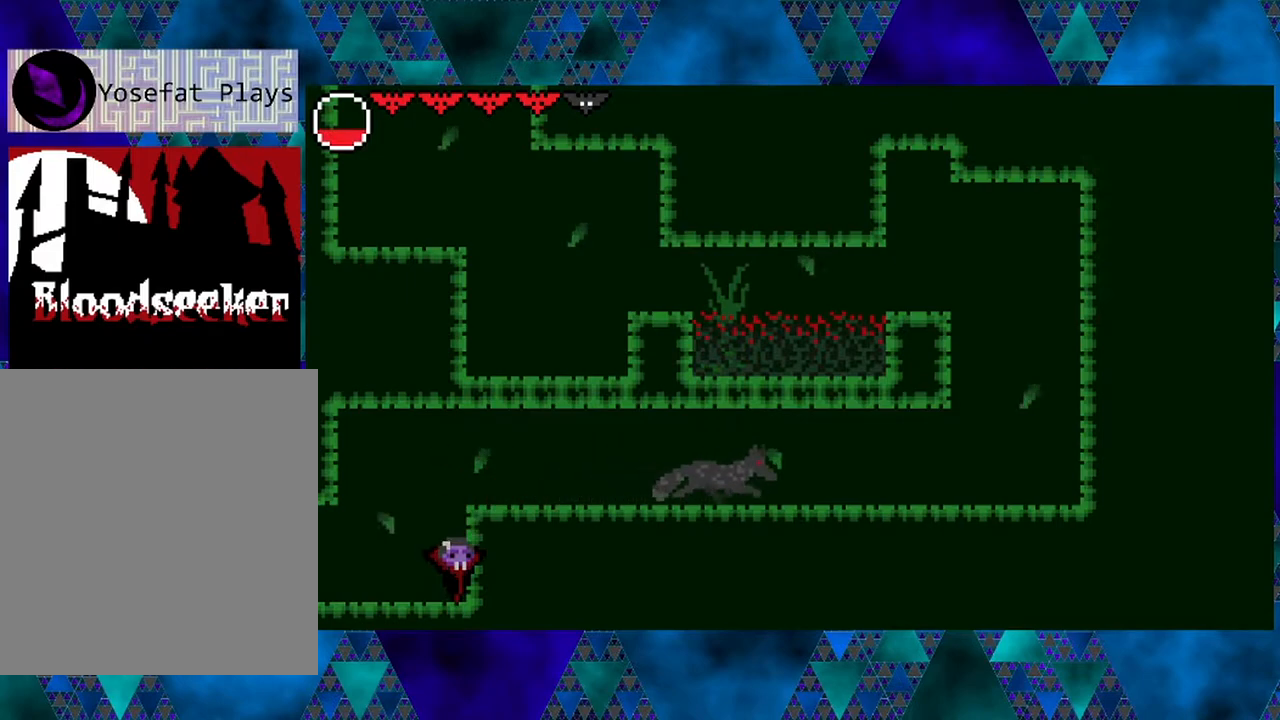
Gameplay with a controller (Nintendo layout); each line is a JSON object with the inputs held at the frame after it. "events" lists button and stick changes between this image and that frame as [ms after this image, input, new state], when the widget could be followed in between. Not read: L3 R3.
{"buttons": ["L1"], "left_stick": "center", "right_stick": "center", "events": [[400, "L1", "down"]]}
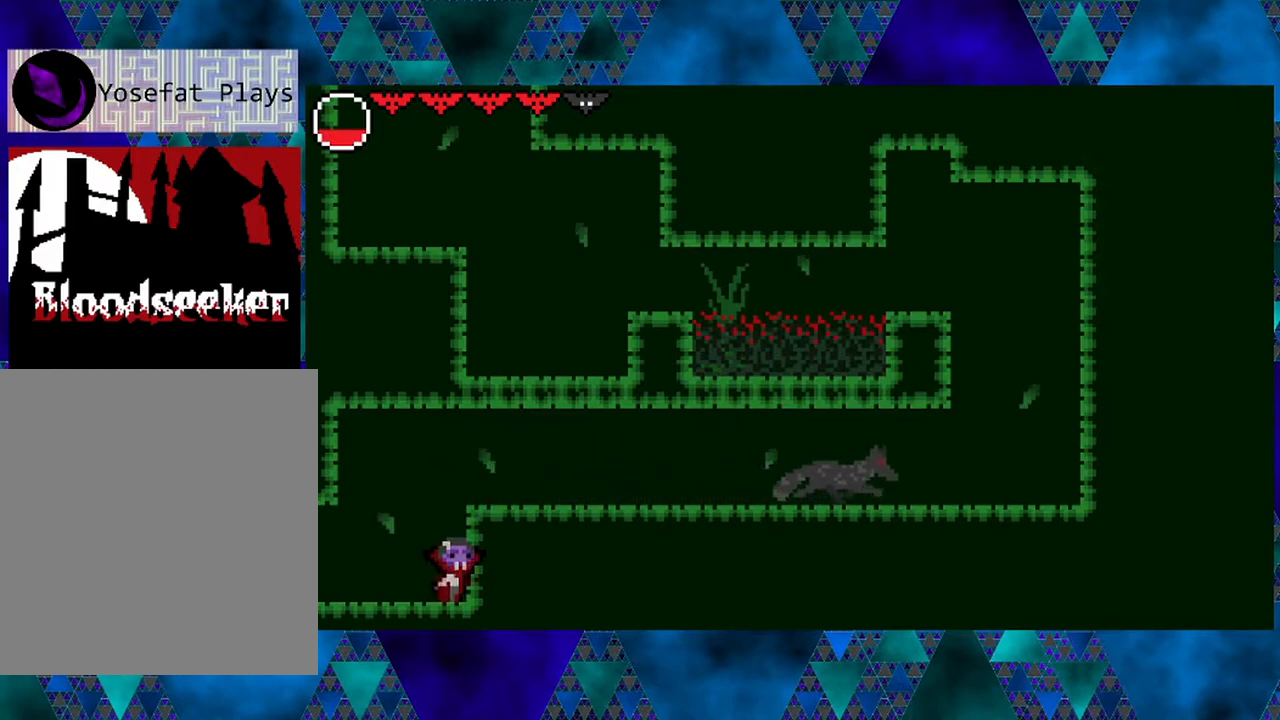
{"buttons": ["L1"], "left_stick": "center", "right_stick": "center", "events": []}
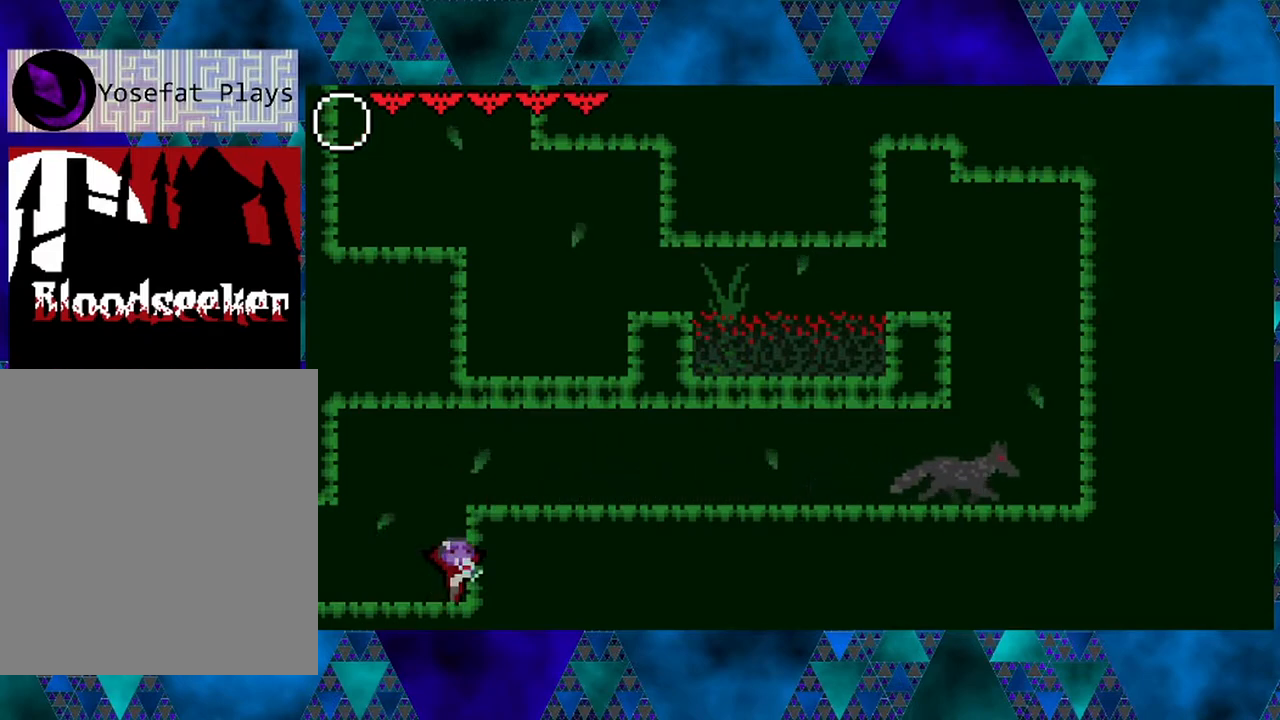
{"buttons": [], "left_stick": "center", "right_stick": "center", "events": [[217, "left_stick", "left"], [300, "left_stick", "center"], [383, "L1", "up"]]}
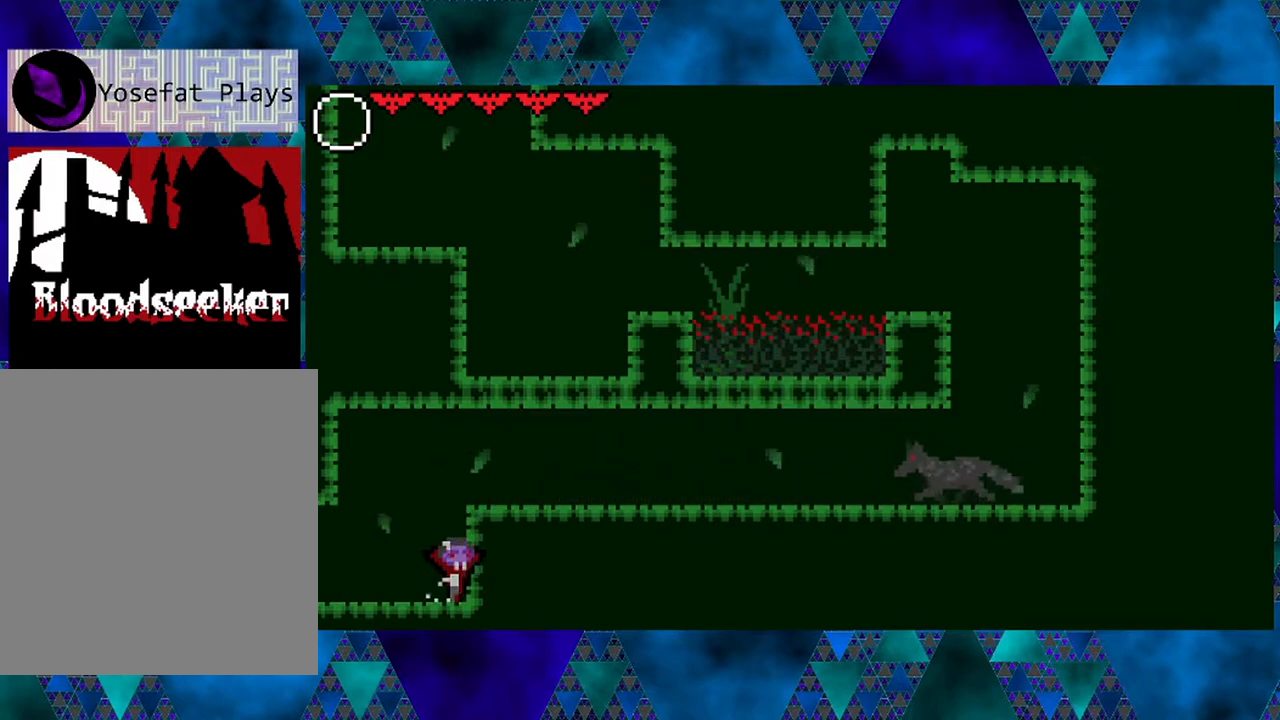
{"buttons": ["DPAD_UP"], "left_stick": "left", "right_stick": "center", "events": [[217, "left_stick", "left"], [300, "left_stick", "center"], [467, "DPAD_UP", "down"], [467, "left_stick", "left"]]}
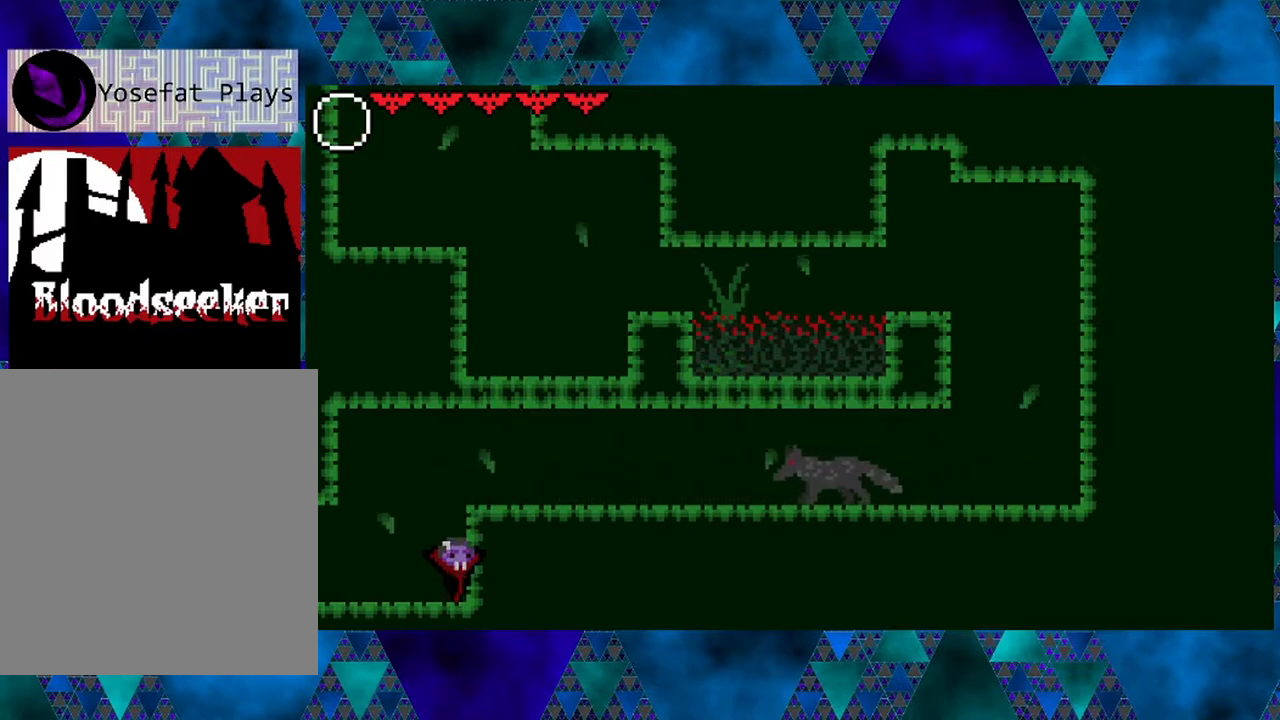
{"buttons": ["DPAD_UP"], "left_stick": "center", "right_stick": "center", "events": [[167, "left_stick", "center"]]}
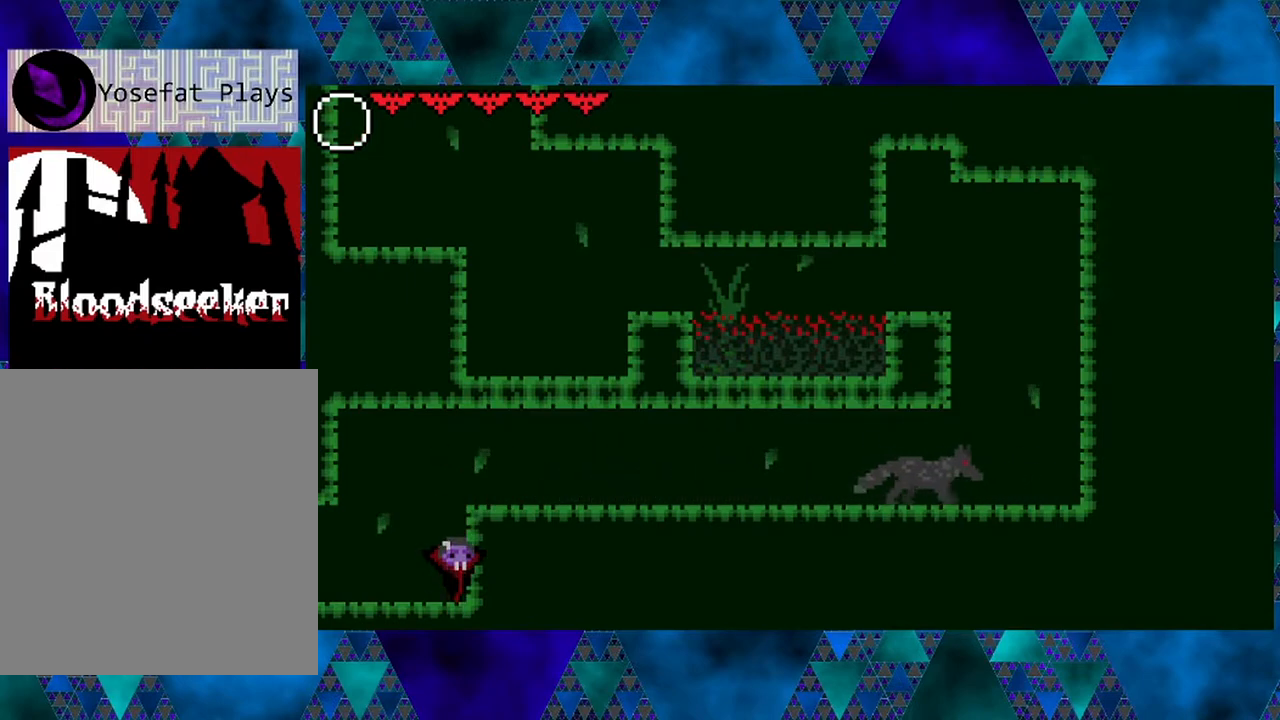
{"buttons": [], "left_stick": "left", "right_stick": "center", "events": [[167, "left_stick", "left"], [300, "DPAD_UP", "up"]]}
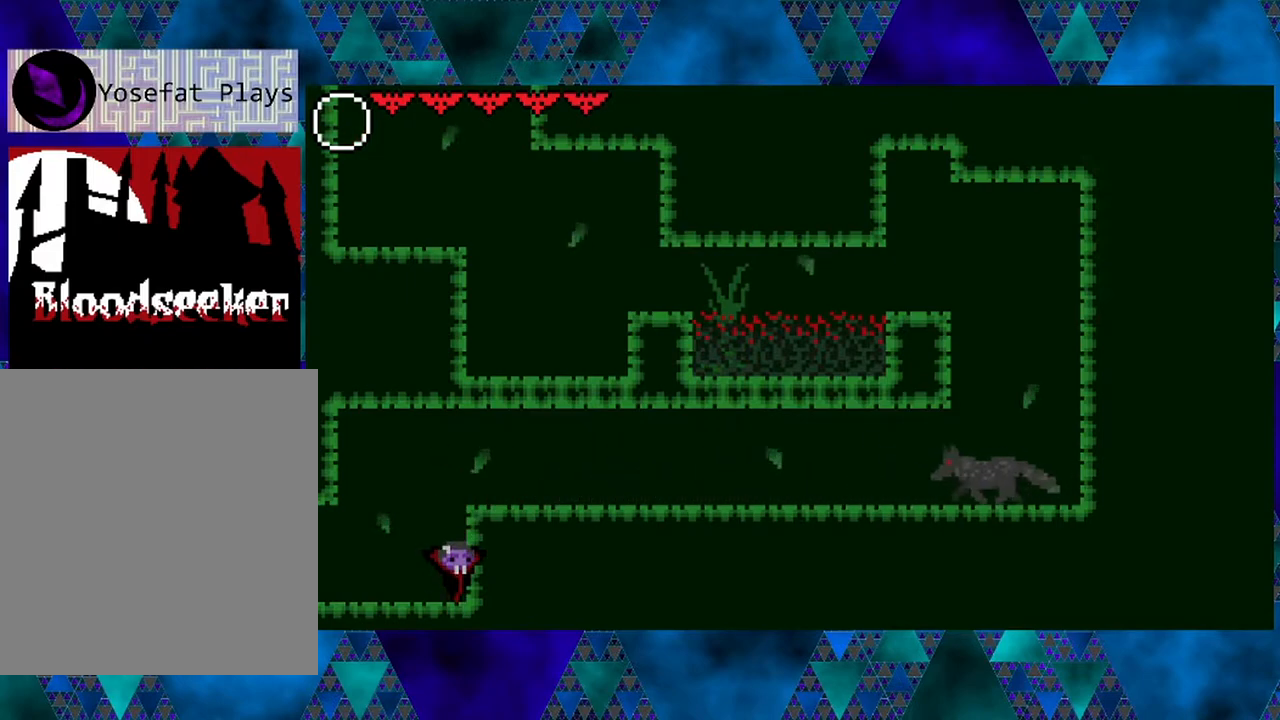
{"buttons": [], "left_stick": "center", "right_stick": "center", "events": [[17, "B", "down"], [267, "B", "up"], [383, "left_stick", "center"]]}
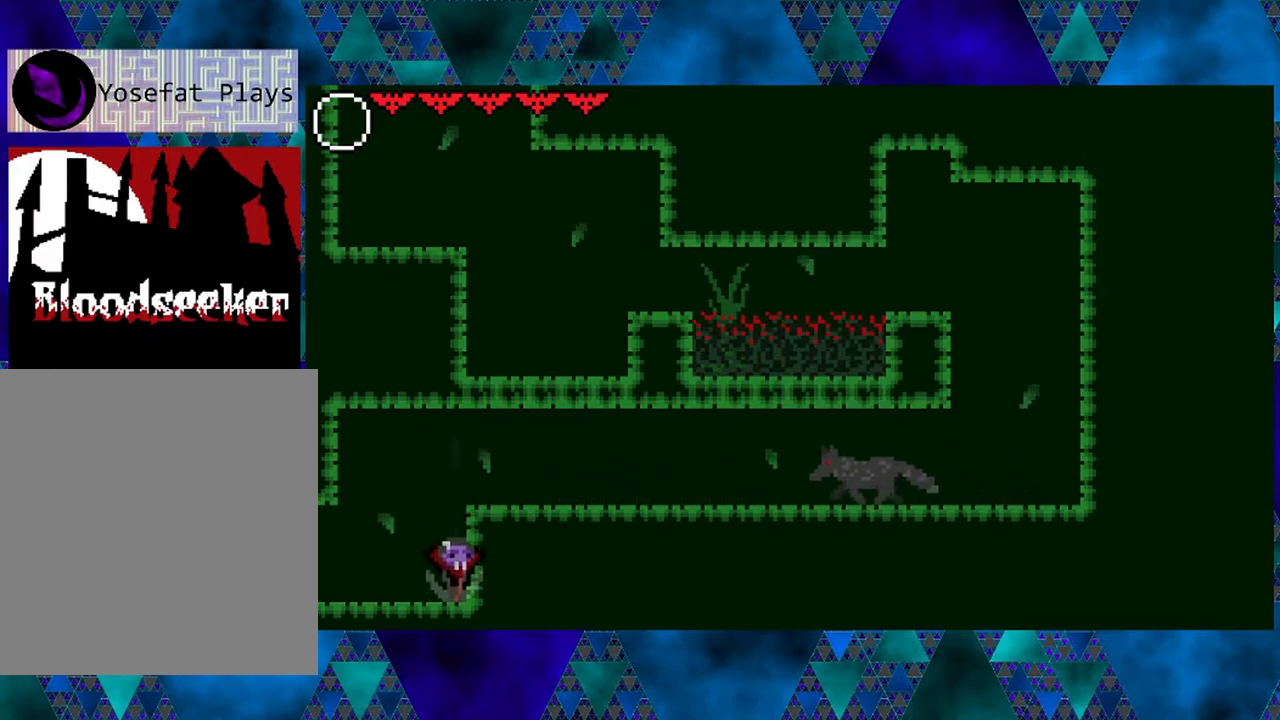
{"buttons": ["DPAD_UP"], "left_stick": "center", "right_stick": "center", "events": [[233, "DPAD_UP", "down"]]}
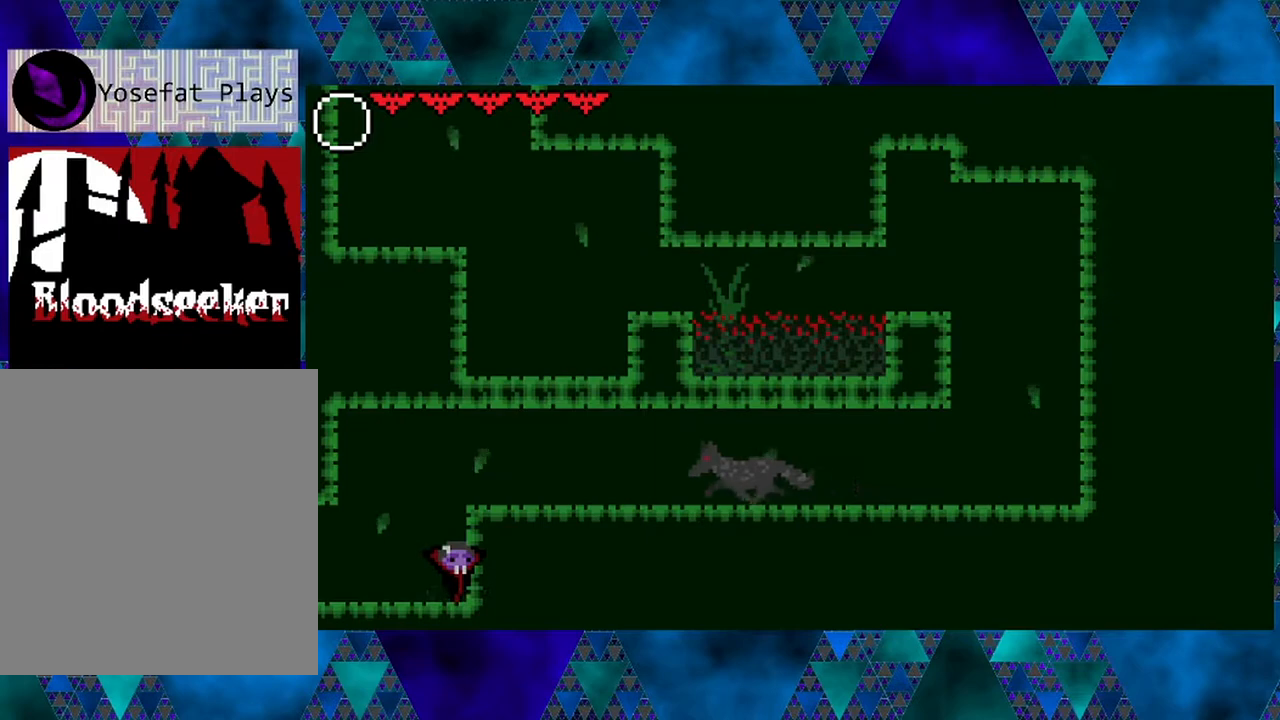
{"buttons": ["DPAD_UP"], "left_stick": "center", "right_stick": "center", "events": []}
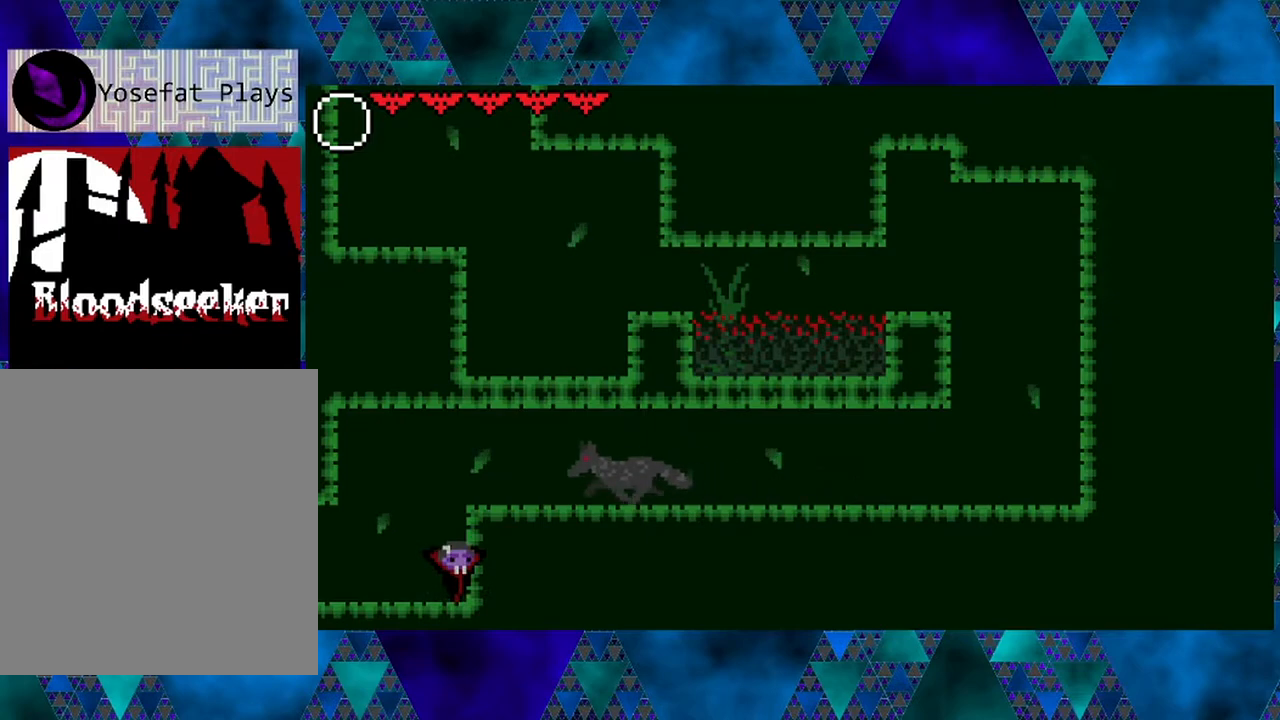
{"buttons": ["Y", "DPAD_UP"], "left_stick": "left", "right_stick": "center", "events": [[150, "left_stick", "left"], [233, "left_stick", "center"], [417, "left_stick", "left"], [483, "Y", "down"]]}
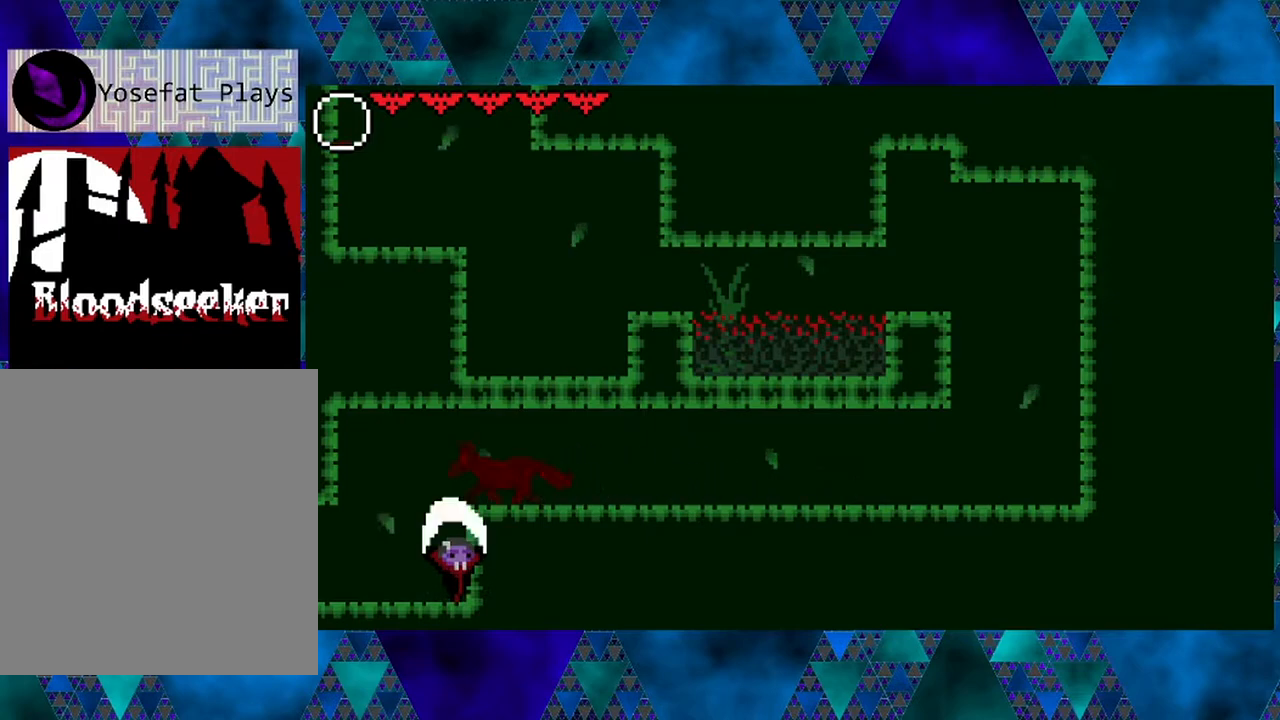
{"buttons": ["Y", "DPAD_UP"], "left_stick": "left", "right_stick": "center", "events": [[67, "left_stick", "center"], [183, "Y", "up"], [233, "left_stick", "left"], [283, "left_stick", "center"], [367, "left_stick", "left"], [417, "Y", "down"]]}
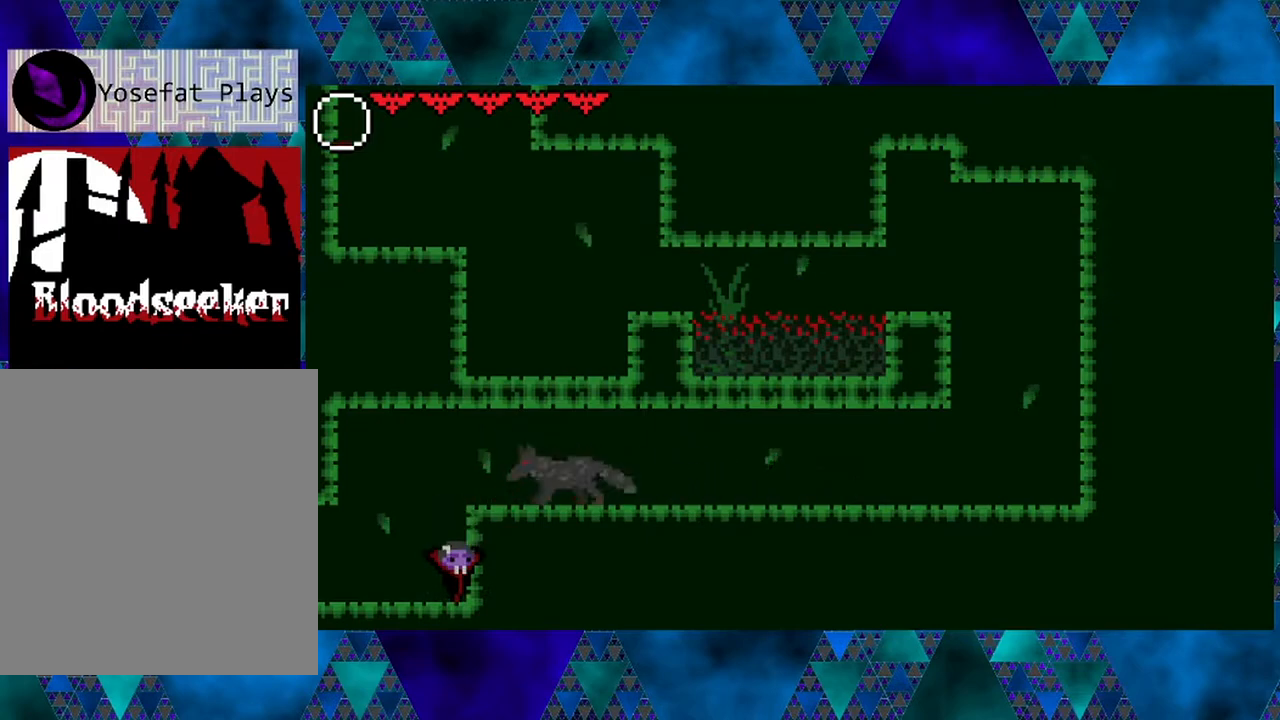
{"buttons": [], "left_stick": "left", "right_stick": "center", "events": [[33, "Y", "up"], [500, "DPAD_UP", "up"]]}
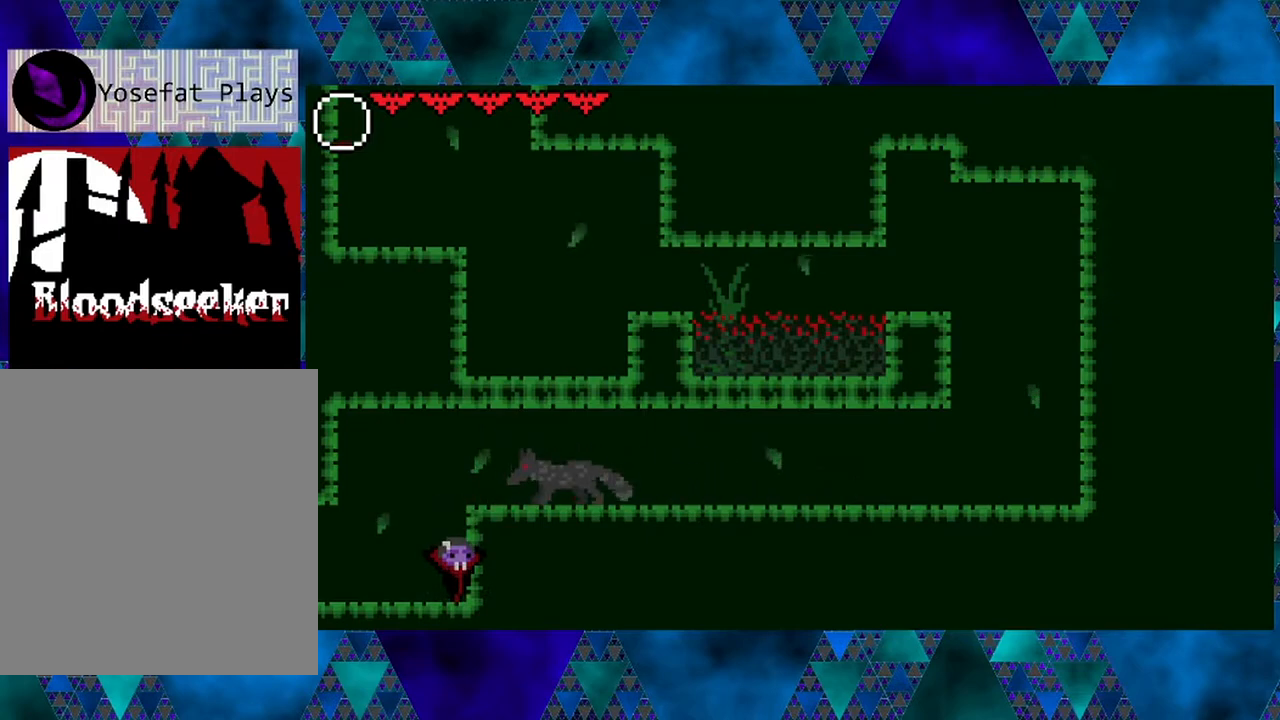
{"buttons": [], "left_stick": "left", "right_stick": "center", "events": []}
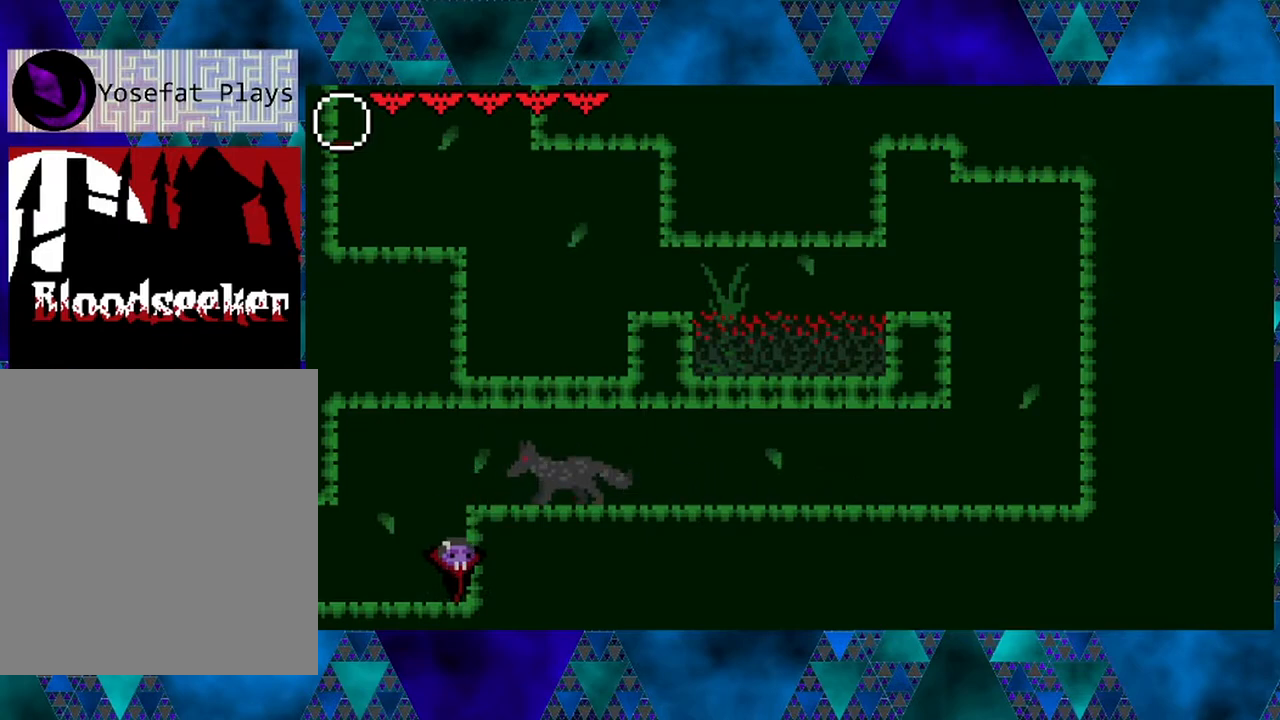
{"buttons": ["DPAD_LEFT"], "left_stick": "center", "right_stick": "center", "events": [[333, "DPAD_LEFT", "down"], [450, "left_stick", "center"]]}
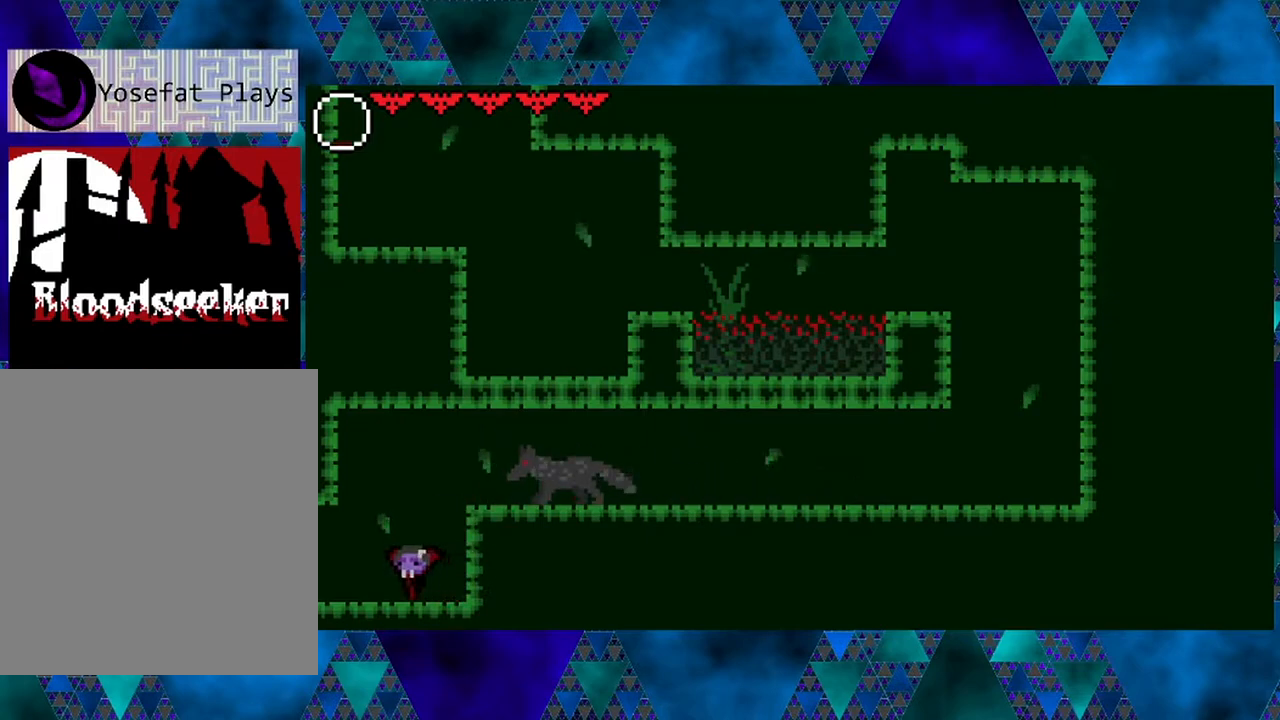
{"buttons": [], "left_stick": "center", "right_stick": "center", "events": [[50, "left_stick", "left"], [183, "left_stick", "center"], [250, "DPAD_LEFT", "up"]]}
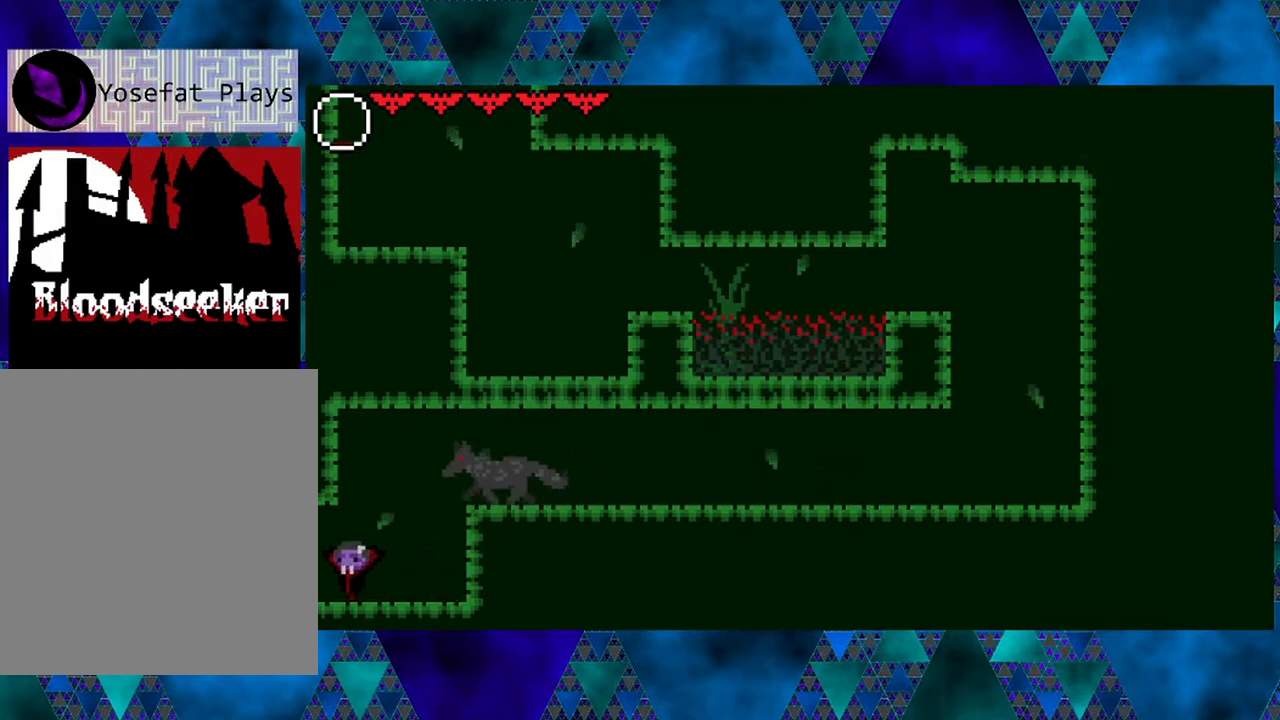
{"buttons": ["Y", "DPAD_UP"], "left_stick": "left", "right_stick": "center", "events": [[250, "DPAD_RIGHT", "down"], [250, "left_stick", "left"], [300, "left_stick", "center"], [383, "DPAD_UP", "down"], [433, "Y", "down"], [467, "DPAD_RIGHT", "up"], [500, "left_stick", "left"]]}
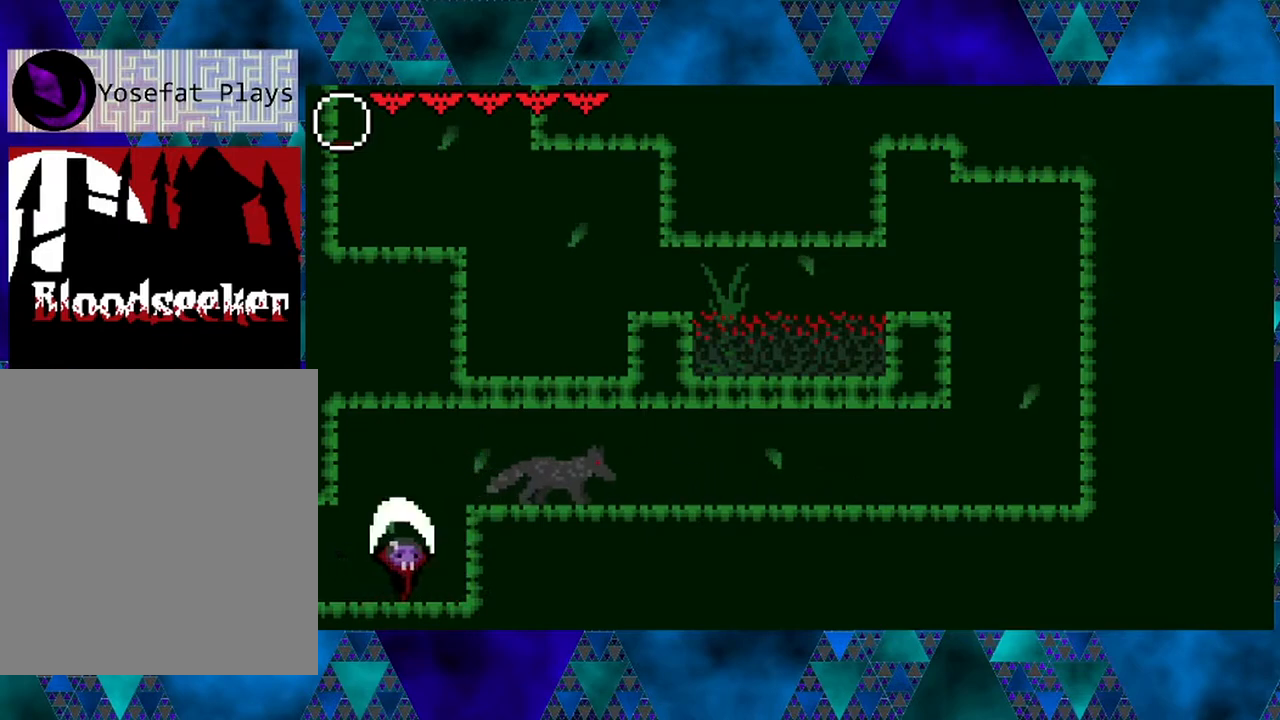
{"buttons": ["DPAD_RIGHT"], "left_stick": "left", "right_stick": "center", "events": [[67, "Y", "up"], [133, "DPAD_UP", "up"], [283, "DPAD_RIGHT", "down"]]}
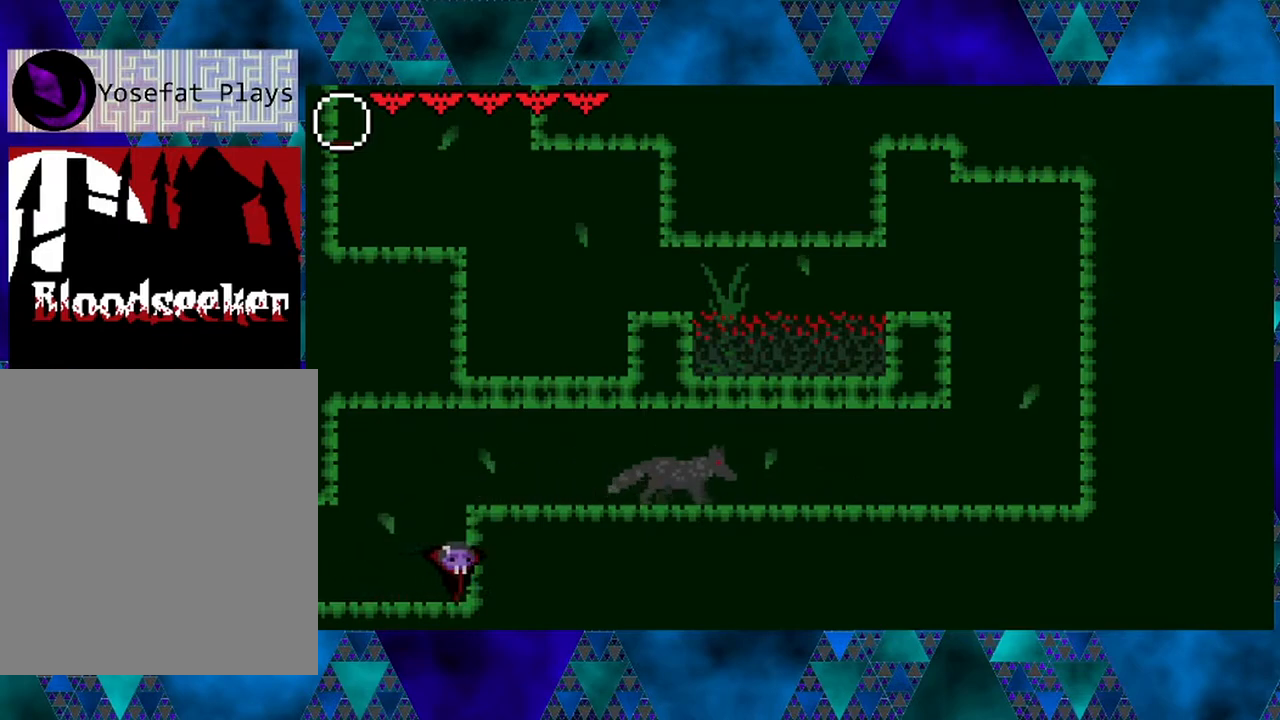
{"buttons": [], "left_stick": "left", "right_stick": "center", "events": [[183, "DPAD_RIGHT", "up"]]}
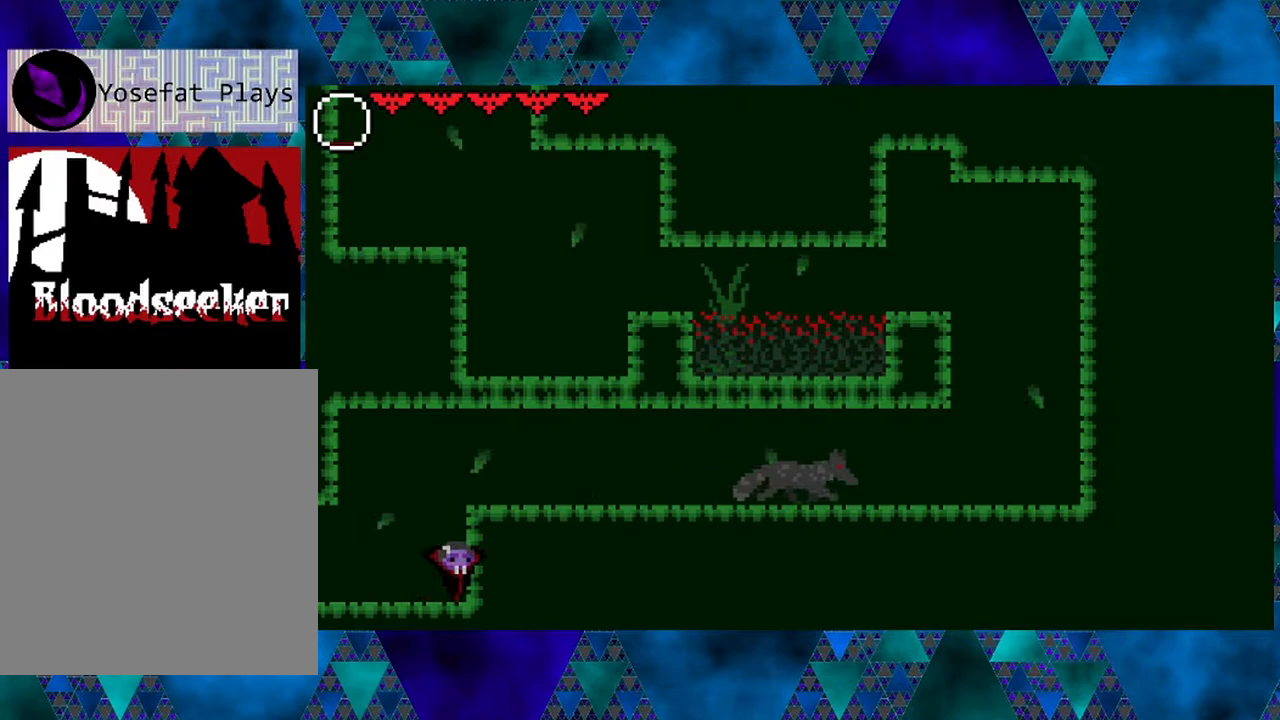
{"buttons": ["DPAD_UP"], "left_stick": "left", "right_stick": "center", "events": [[200, "DPAD_UP", "down"]]}
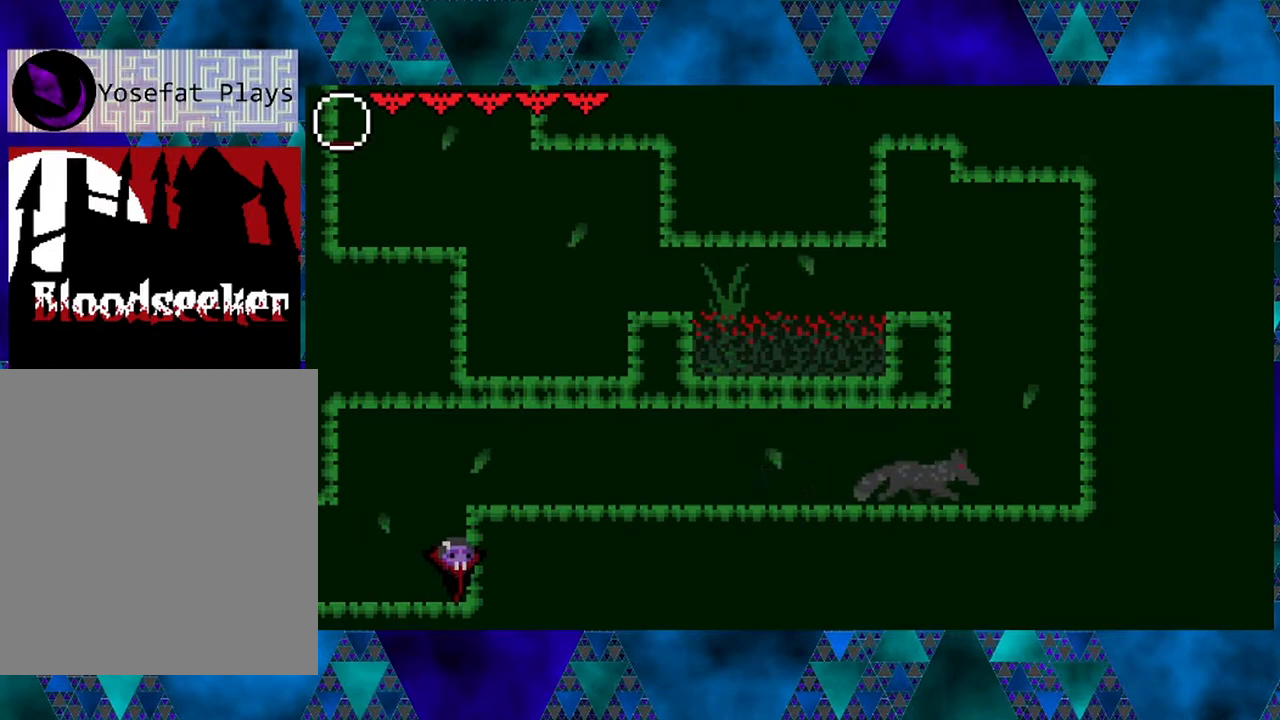
{"buttons": ["DPAD_UP"], "left_stick": "left", "right_stick": "center", "events": []}
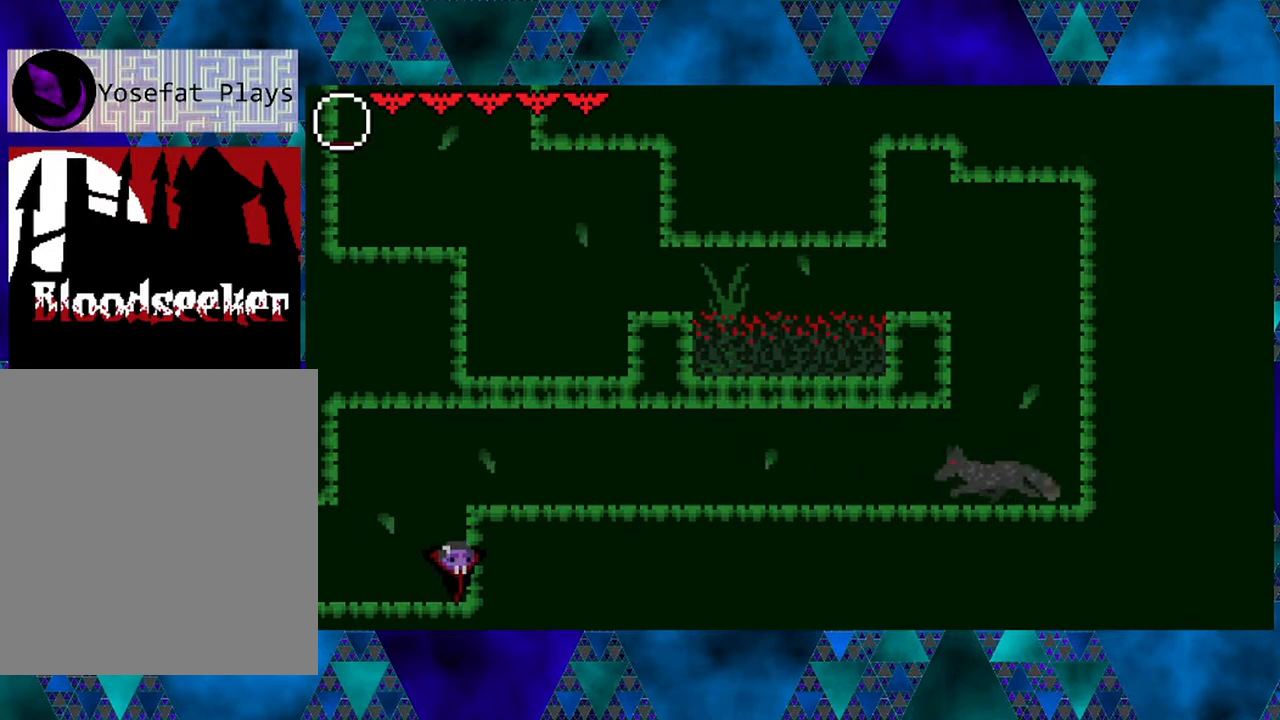
{"buttons": ["DPAD_UP"], "left_stick": "left", "right_stick": "center", "events": []}
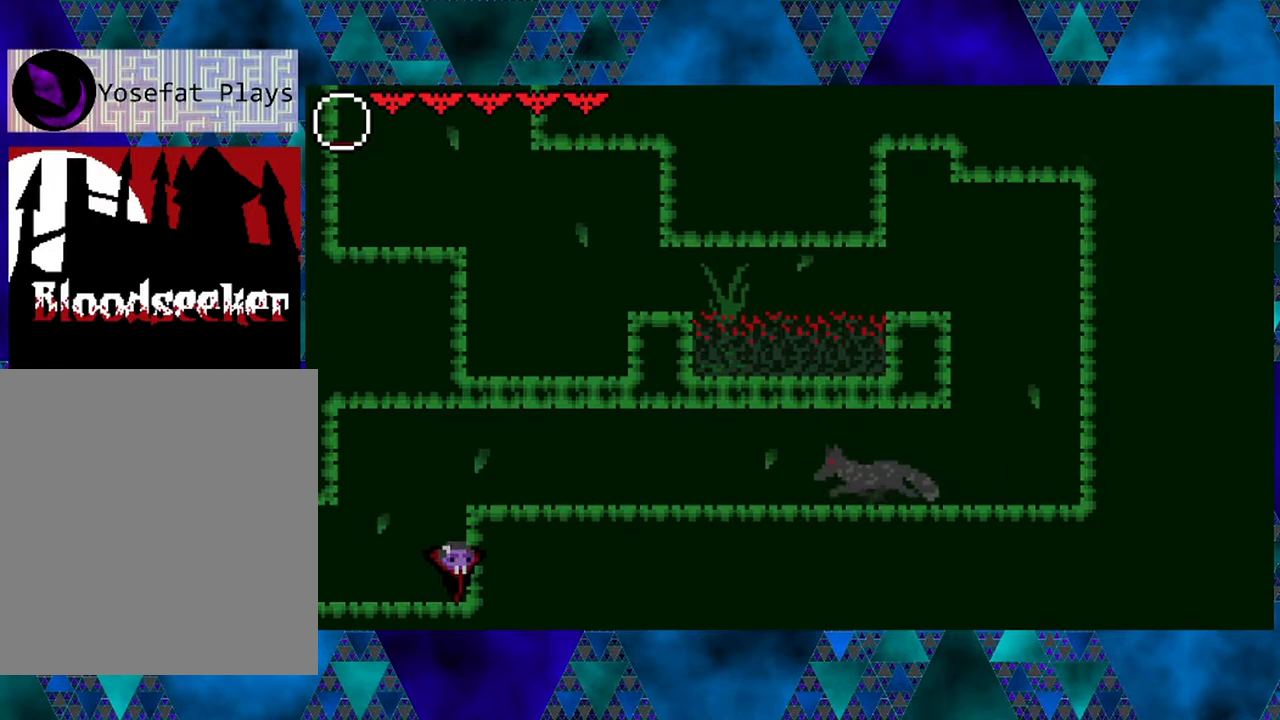
{"buttons": ["DPAD_UP"], "left_stick": "left", "right_stick": "center", "events": []}
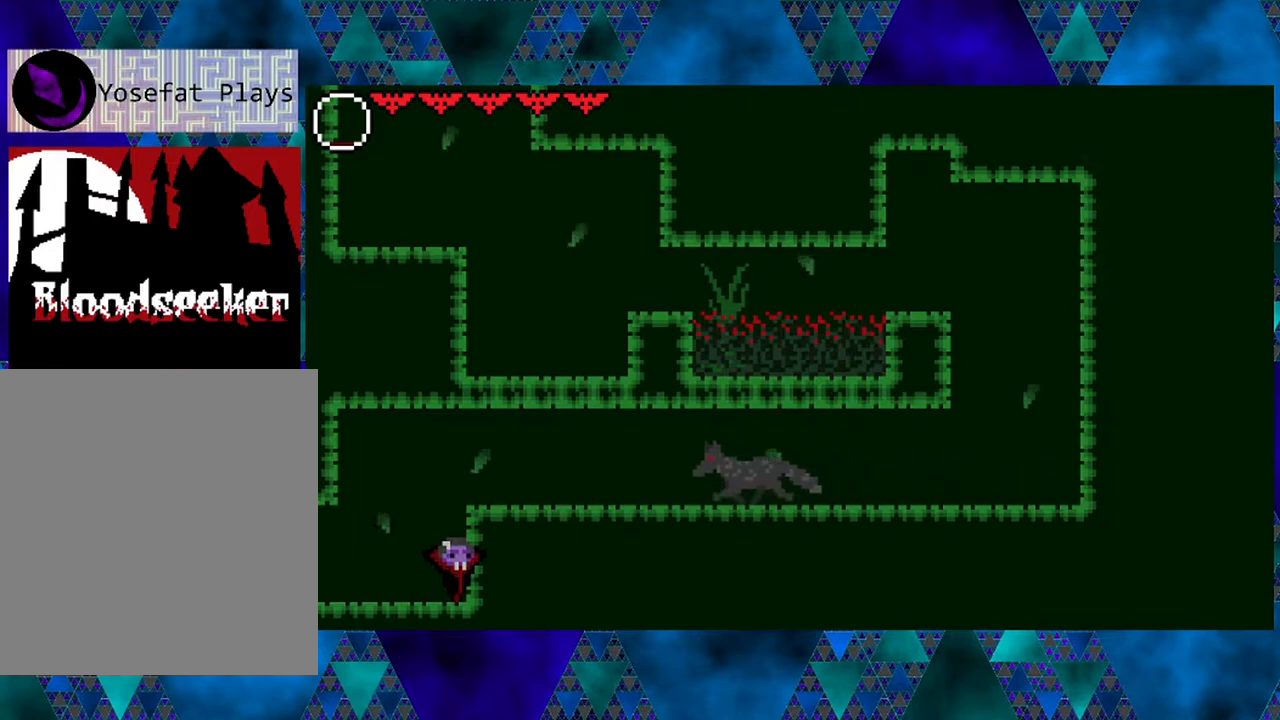
{"buttons": ["DPAD_UP"], "left_stick": "left", "right_stick": "center", "events": []}
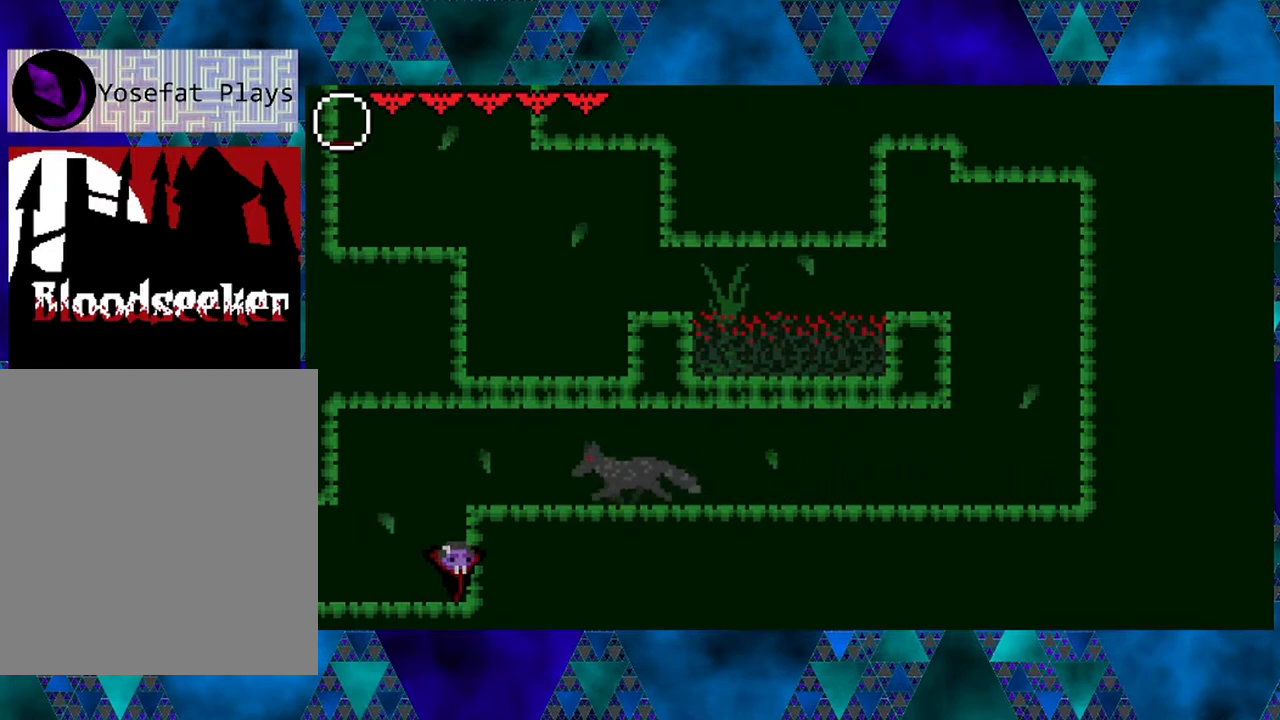
{"buttons": ["DPAD_UP"], "left_stick": "left", "right_stick": "center", "events": []}
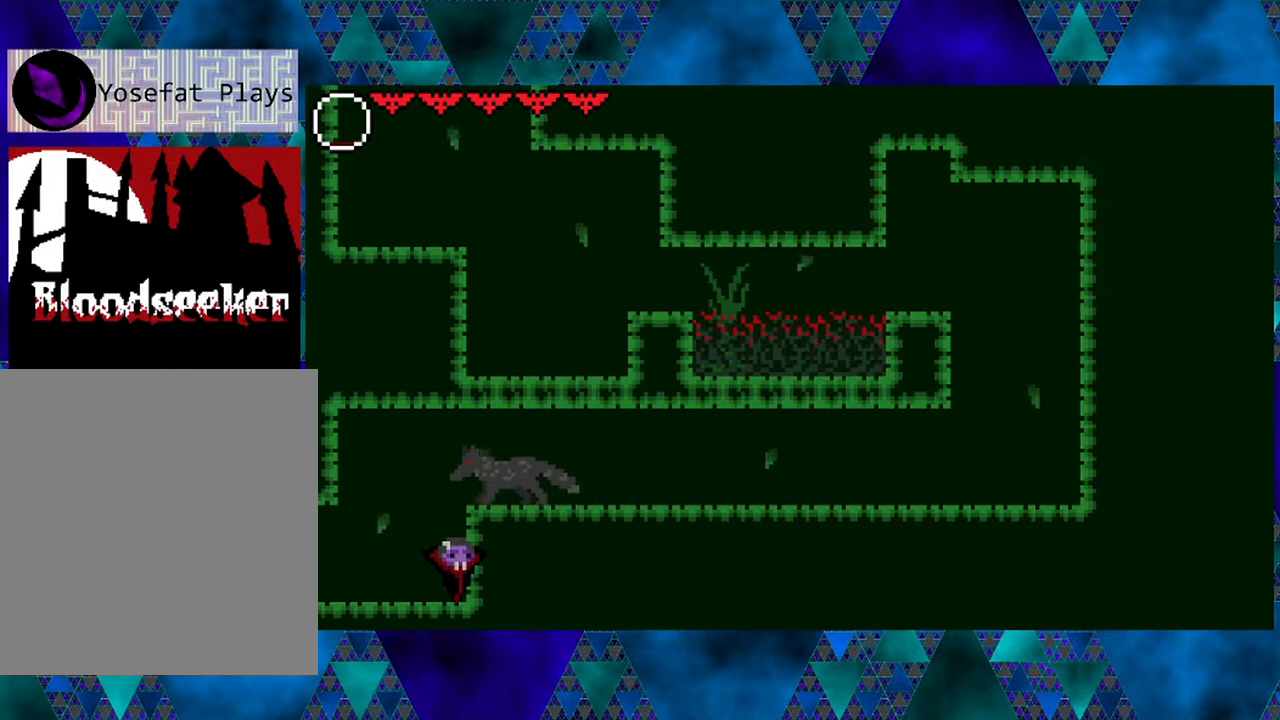
{"buttons": ["DPAD_UP"], "left_stick": "left", "right_stick": "center", "events": [[117, "Y", "down"], [350, "Y", "up"]]}
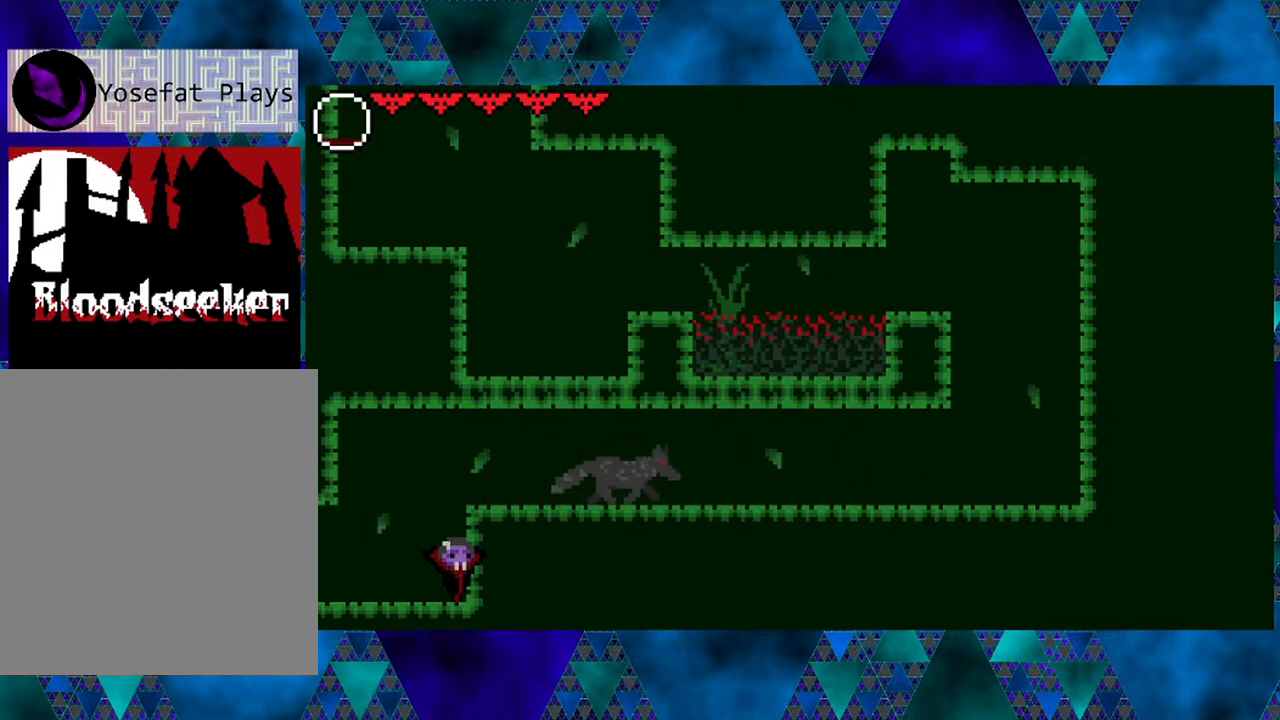
{"buttons": [], "left_stick": "left", "right_stick": "center", "events": [[33, "Y", "down"], [133, "Y", "up"], [433, "DPAD_UP", "up"]]}
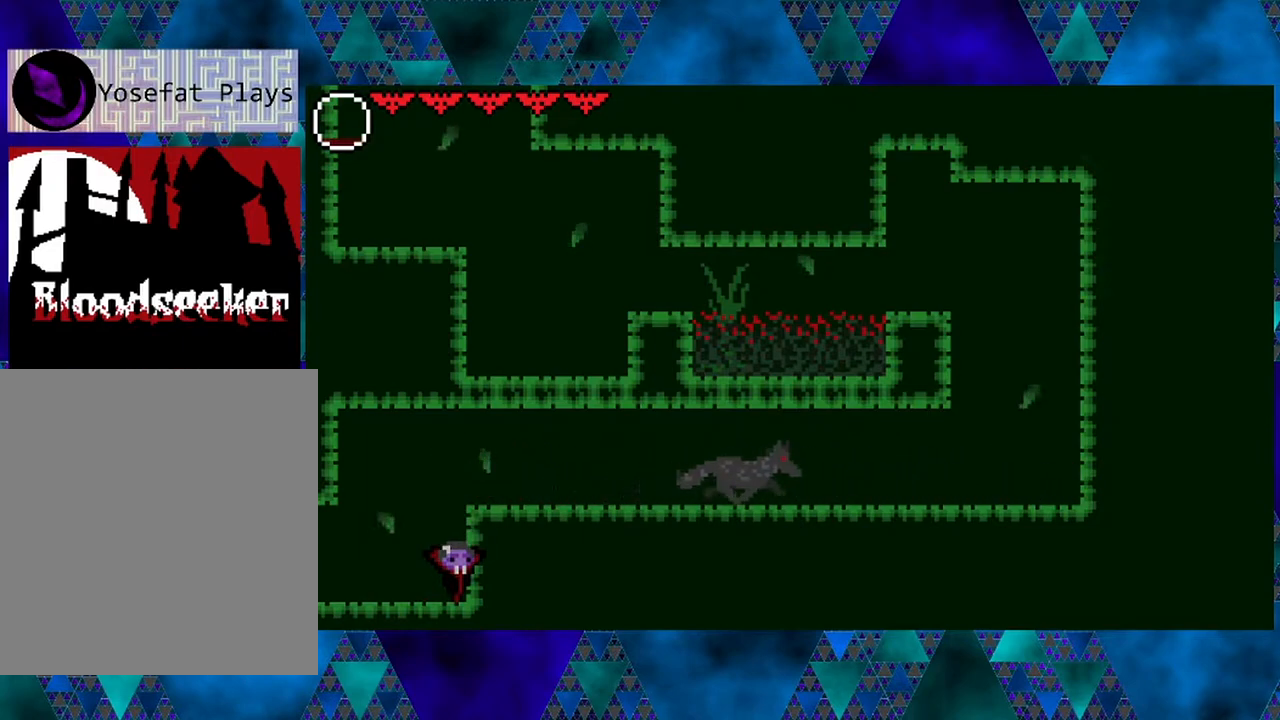
{"buttons": [], "left_stick": "left", "right_stick": "center", "events": []}
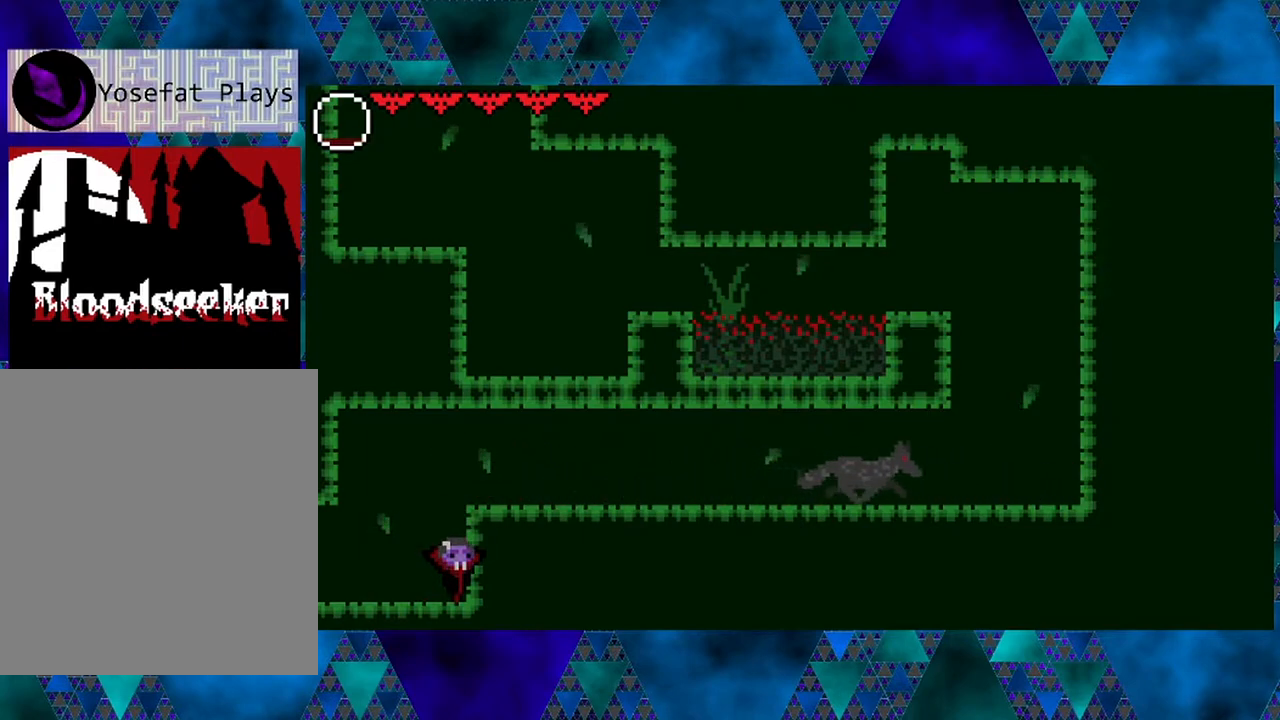
{"buttons": [], "left_stick": "left", "right_stick": "center", "events": []}
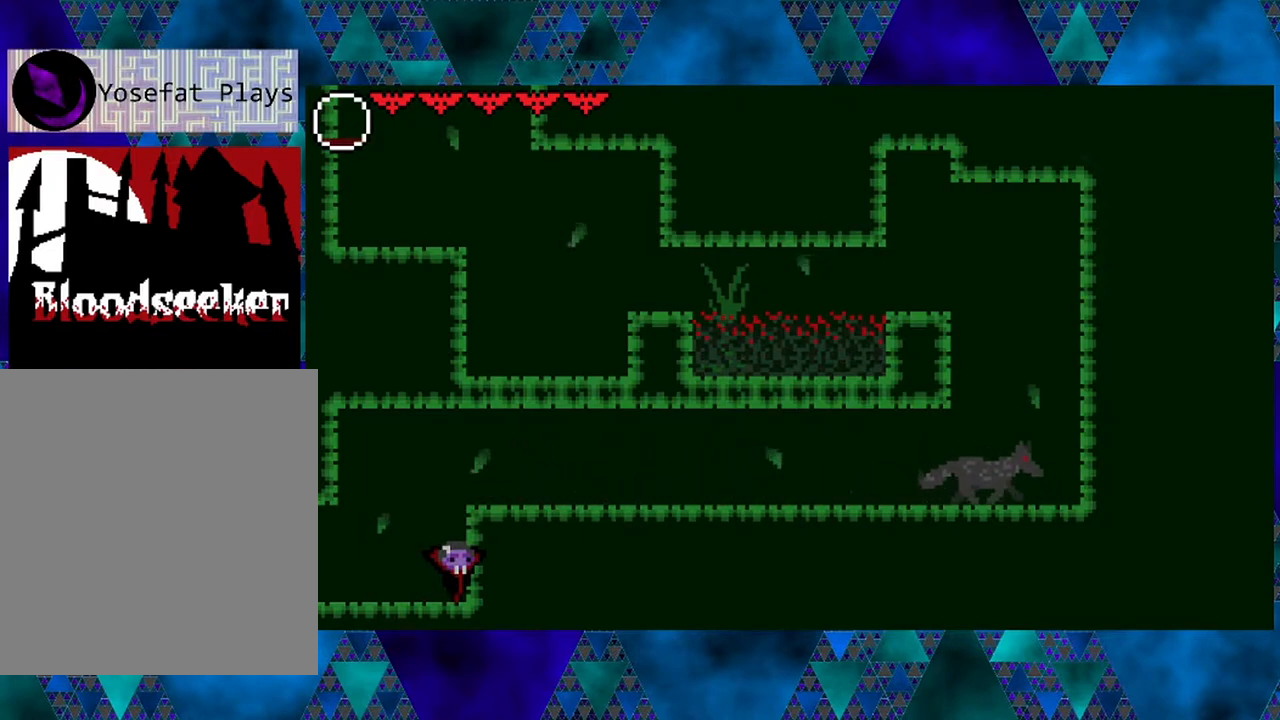
{"buttons": [], "left_stick": "left", "right_stick": "center", "events": []}
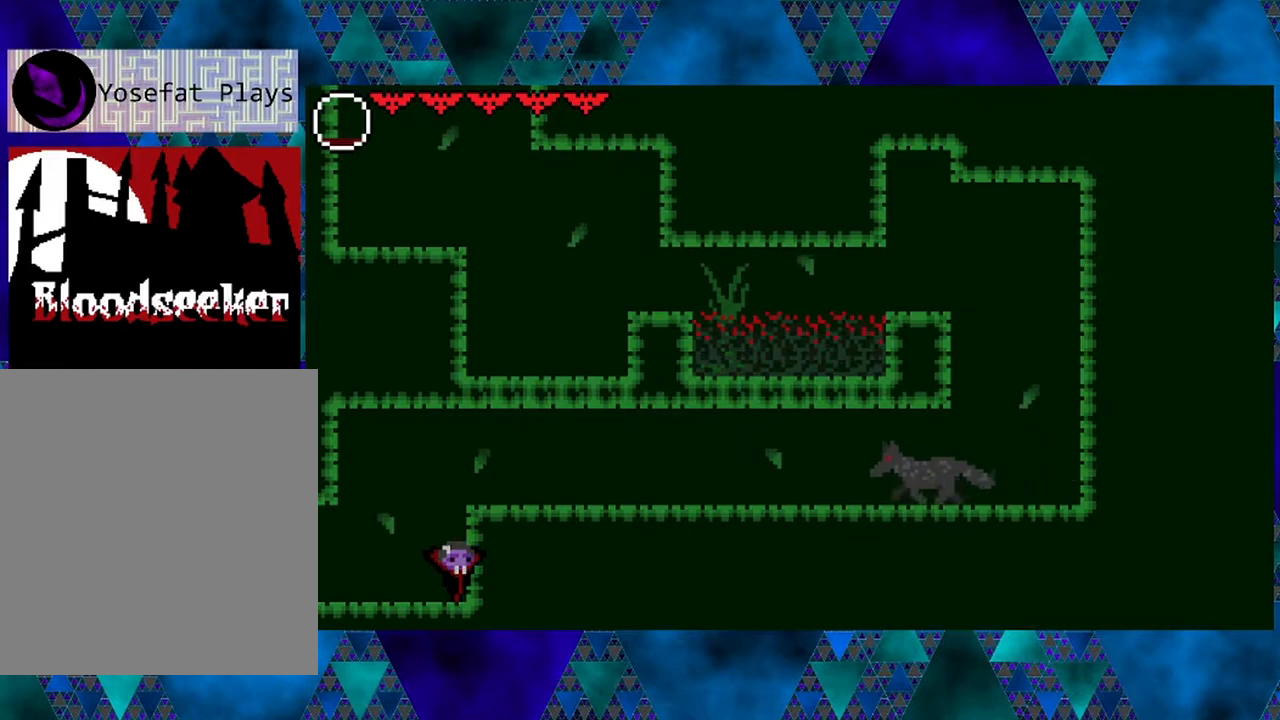
{"buttons": ["DPAD_UP"], "left_stick": "left", "right_stick": "center", "events": [[133, "DPAD_UP", "down"]]}